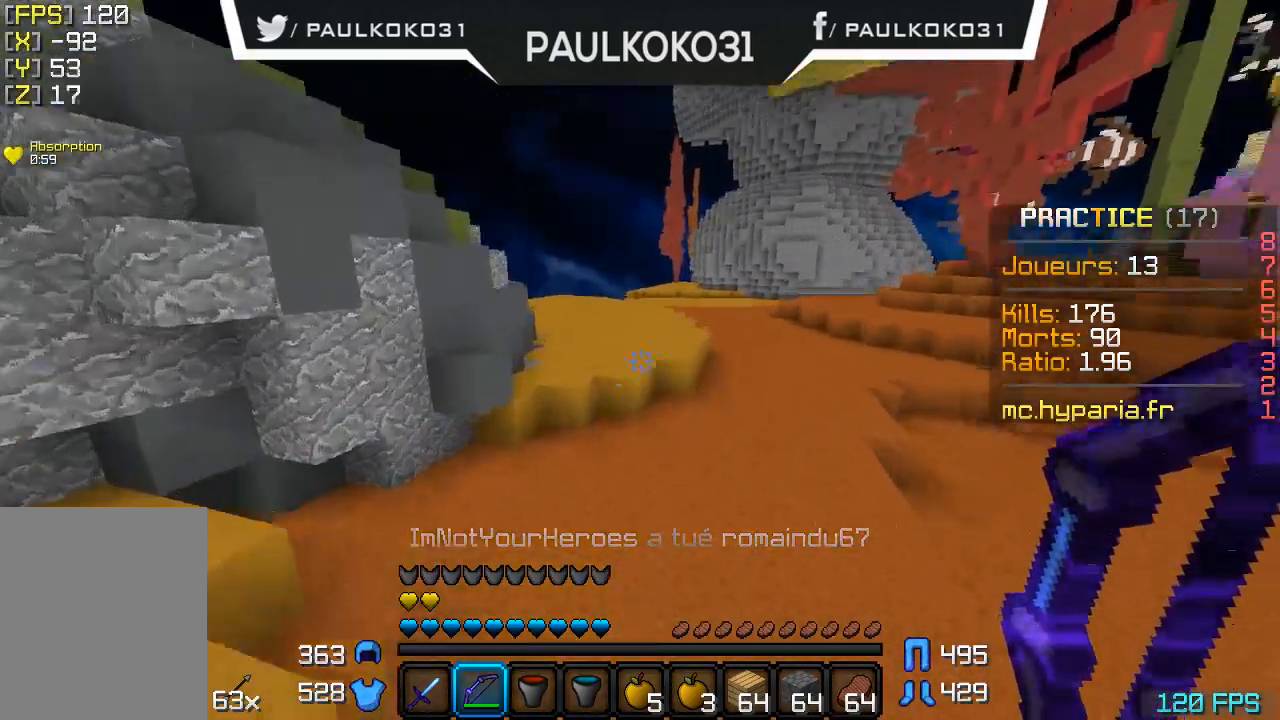
Gameplay with keyboard and mouse; each line is a JSON object with the keys and mouse buttons held at the frame after it. "events" lists presses ("down") and releases ("up") of "a", "d", "s", "w", "mouse_left" and "mouse_right" between this image and that frame as [ms after this image, input, new state], when the widget could be followed in between. "mouse_left", "mouse_right" = the "left", "right" buttons of the "mouse" list. No other keys are recorded. Fast repeated clicks can show as one long hold. Mouse movement is not recorded.
{"keys": [], "mouse": ["left", "right"], "events": [[233, "mouse_left", "down"], [233, "mouse_right", "down"]]}
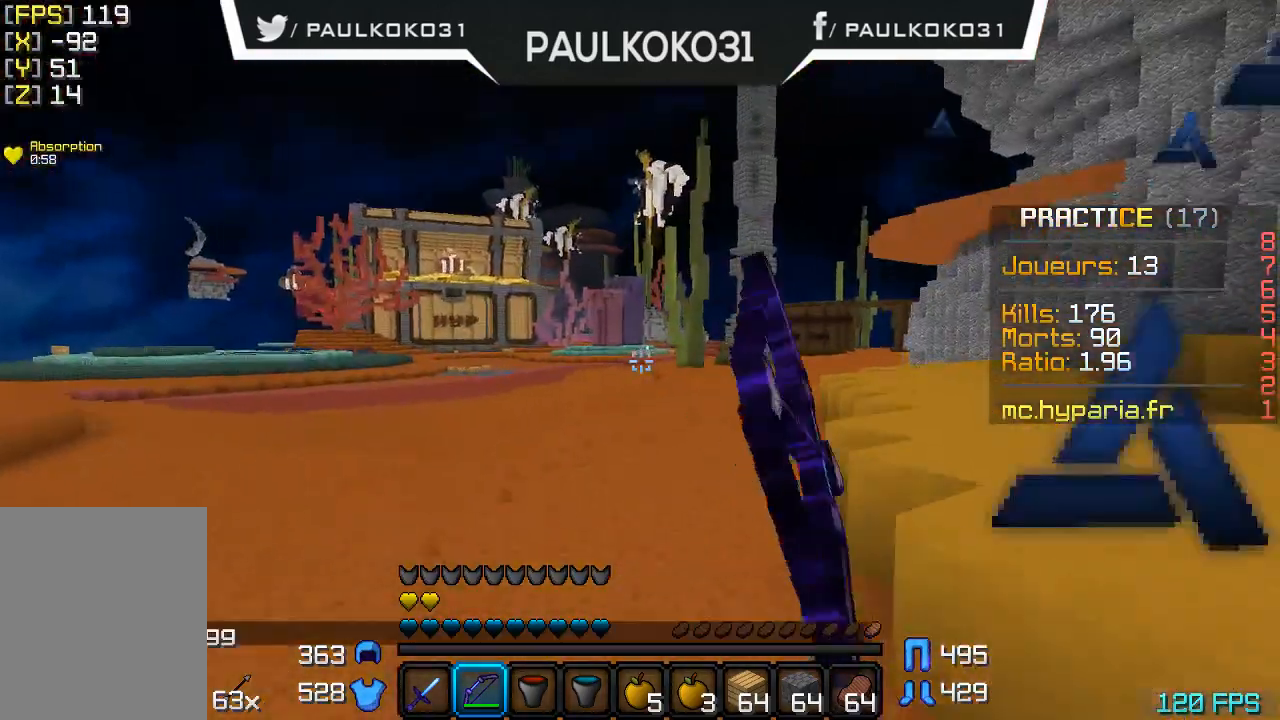
{"keys": ["s"], "mouse": ["left", "right"], "events": [[233, "s", "down"]]}
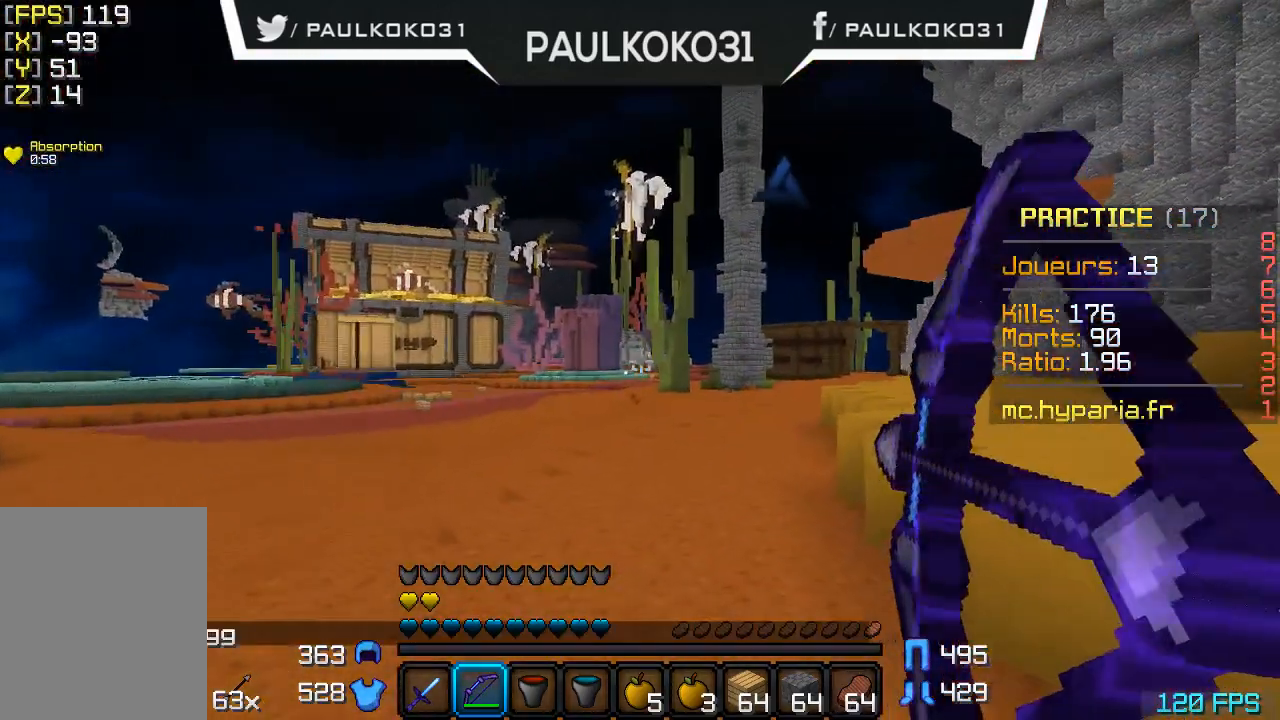
{"keys": ["s"], "mouse": ["left", "right"], "events": []}
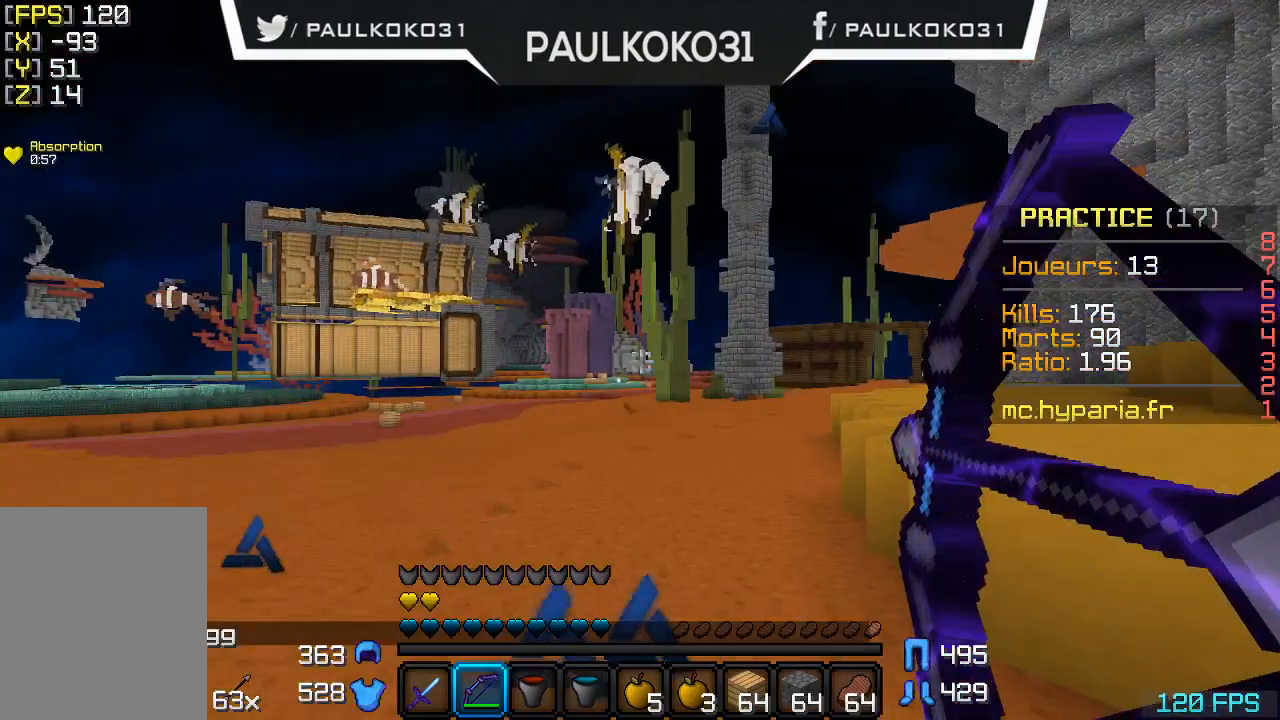
{"keys": ["s"], "mouse": ["left", "right"], "events": [[100, "mouse_left", "up"], [133, "mouse_right", "up"], [333, "mouse_left", "down"], [433, "mouse_right", "down"]]}
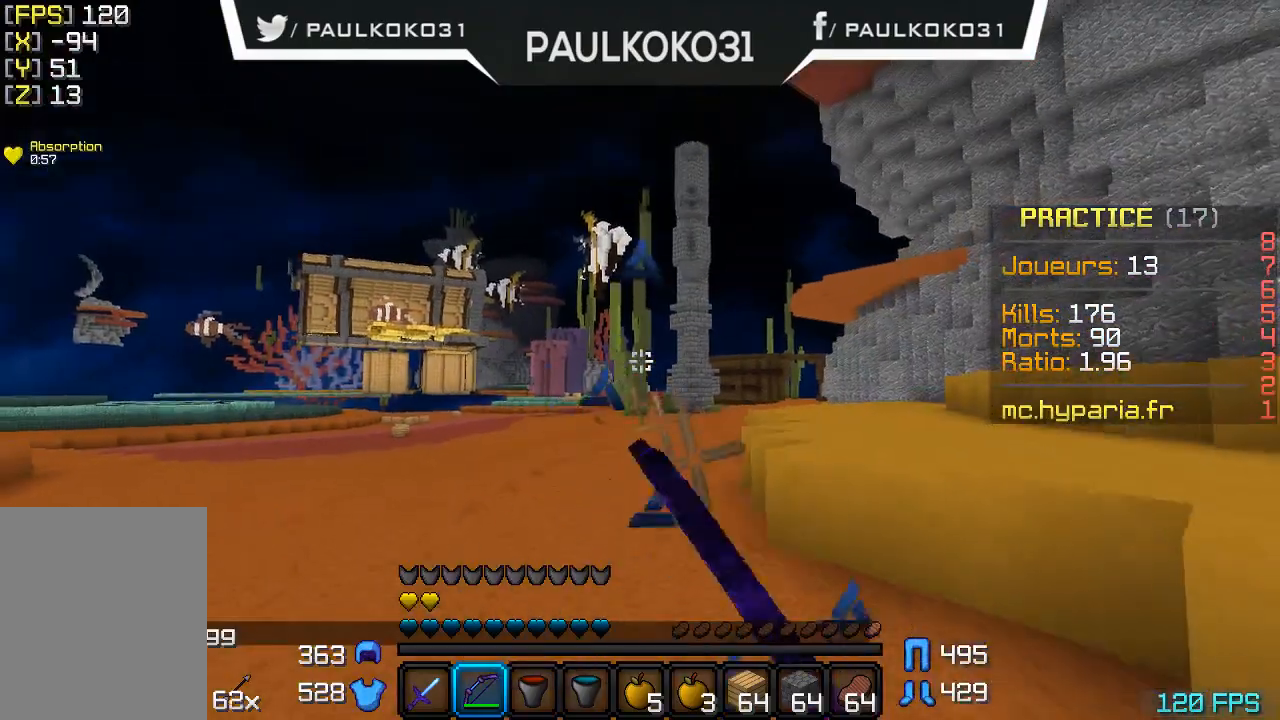
{"keys": ["s"], "mouse": ["left", "right"], "events": []}
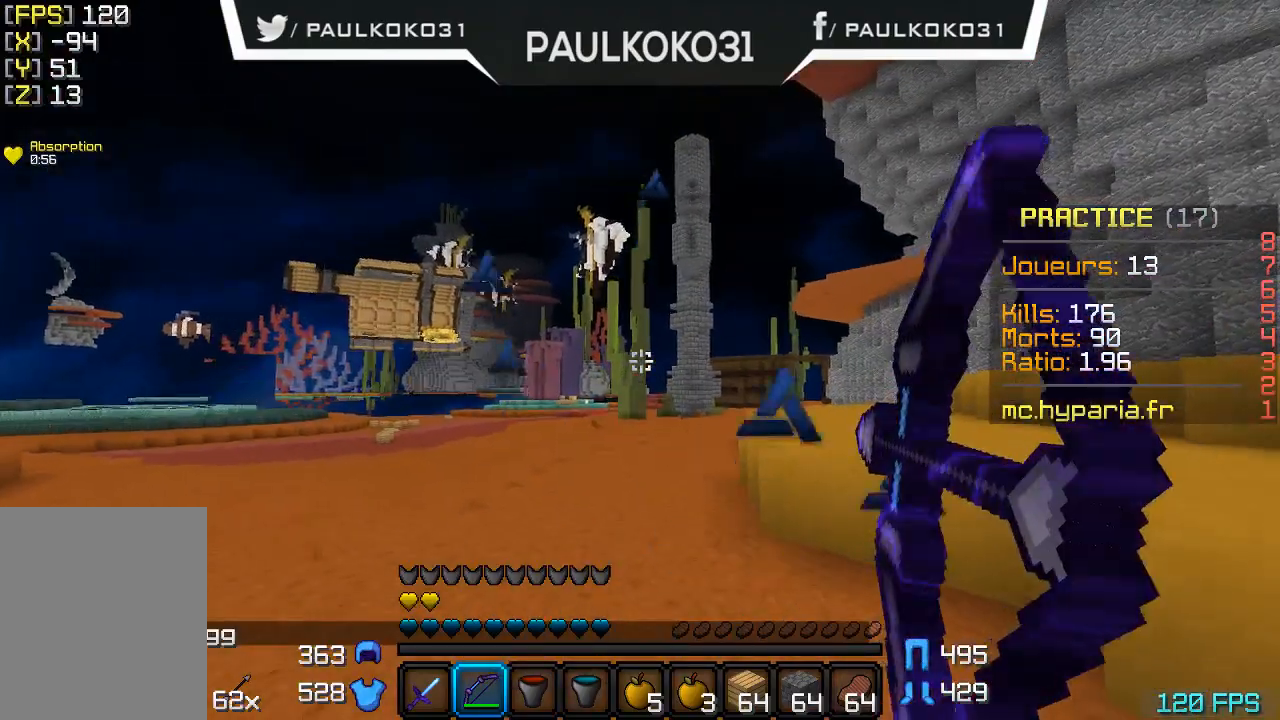
{"keys": [], "mouse": ["left", "right"], "events": [[500, "s", "up"]]}
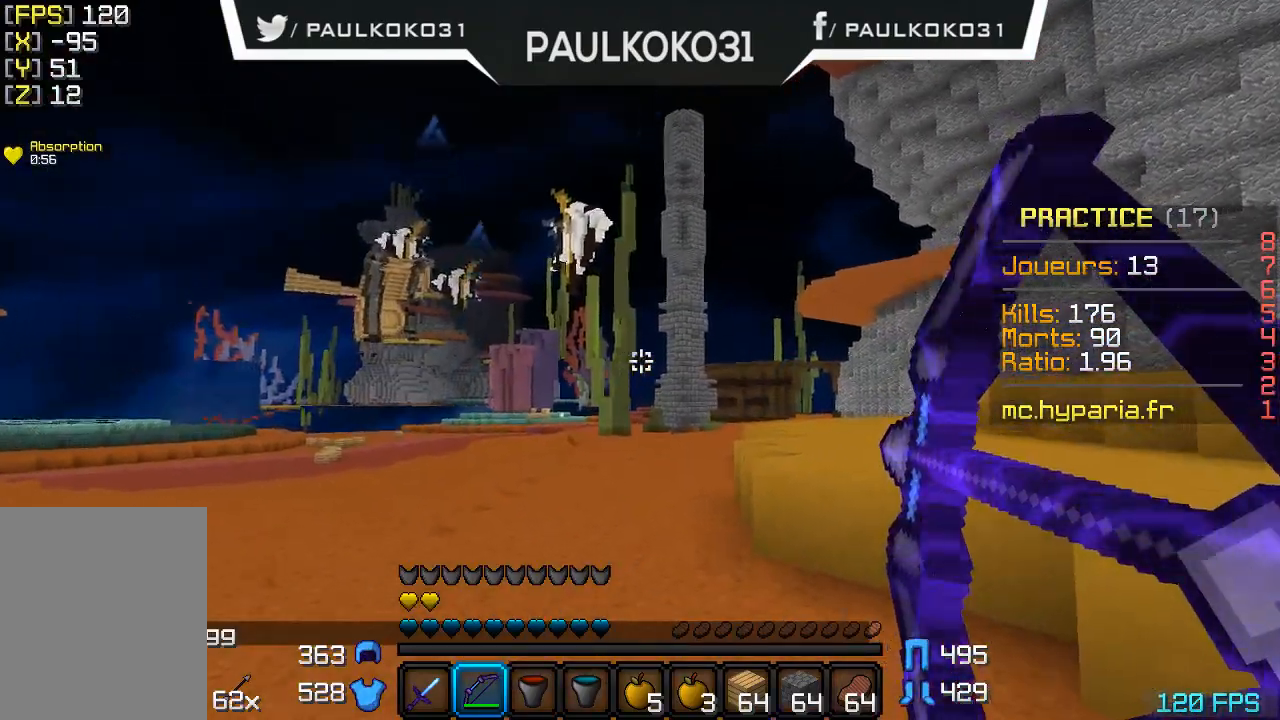
{"keys": [], "mouse": [], "events": [[33, "mouse_left", "up"], [33, "mouse_right", "up"]]}
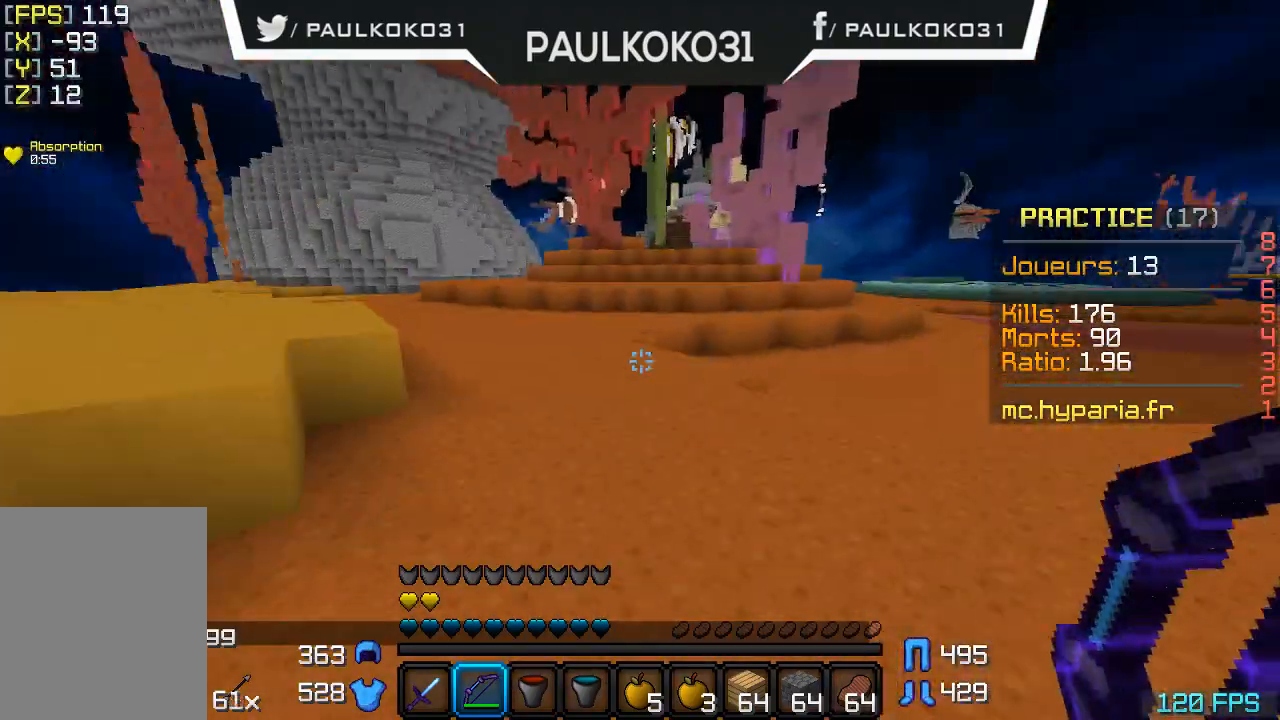
{"keys": [], "mouse": ["left"], "events": [[233, "mouse_left", "down"]]}
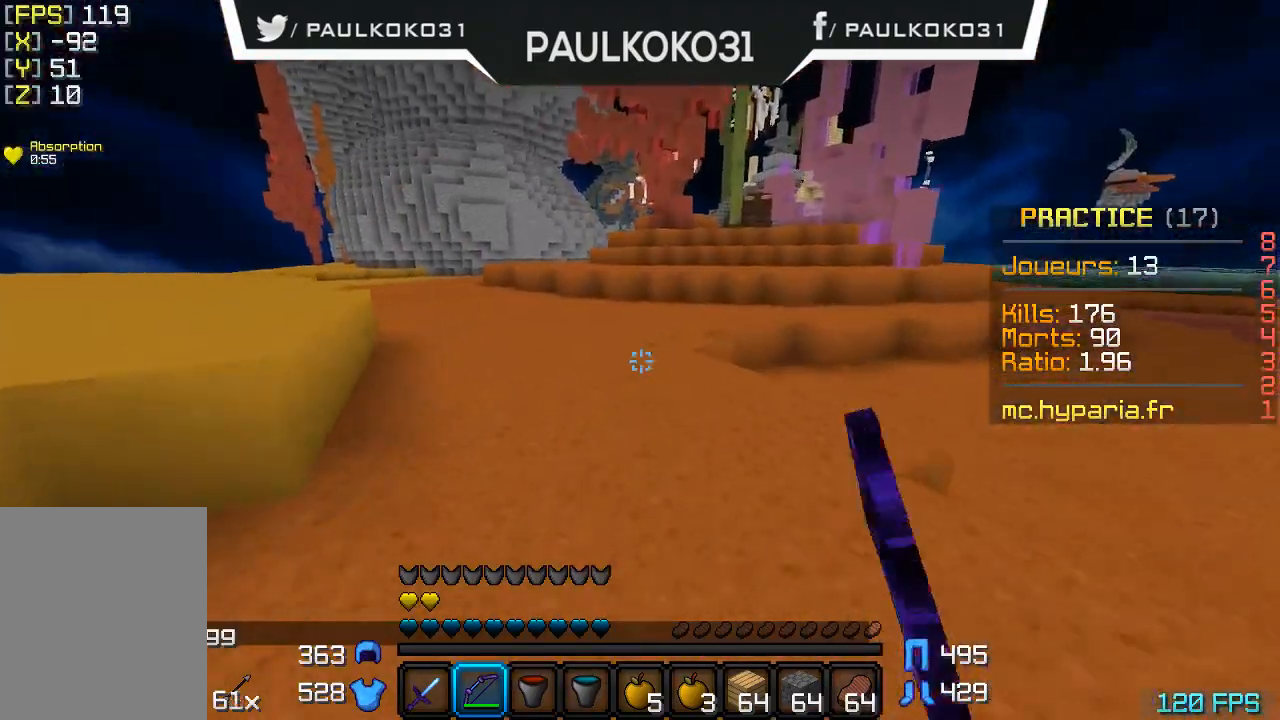
{"keys": [], "mouse": [], "events": [[33, "mouse_left", "up"], [133, "mouse_left", "down"], [233, "mouse_left", "up"], [333, "mouse_left", "down"], [500, "mouse_left", "up"]]}